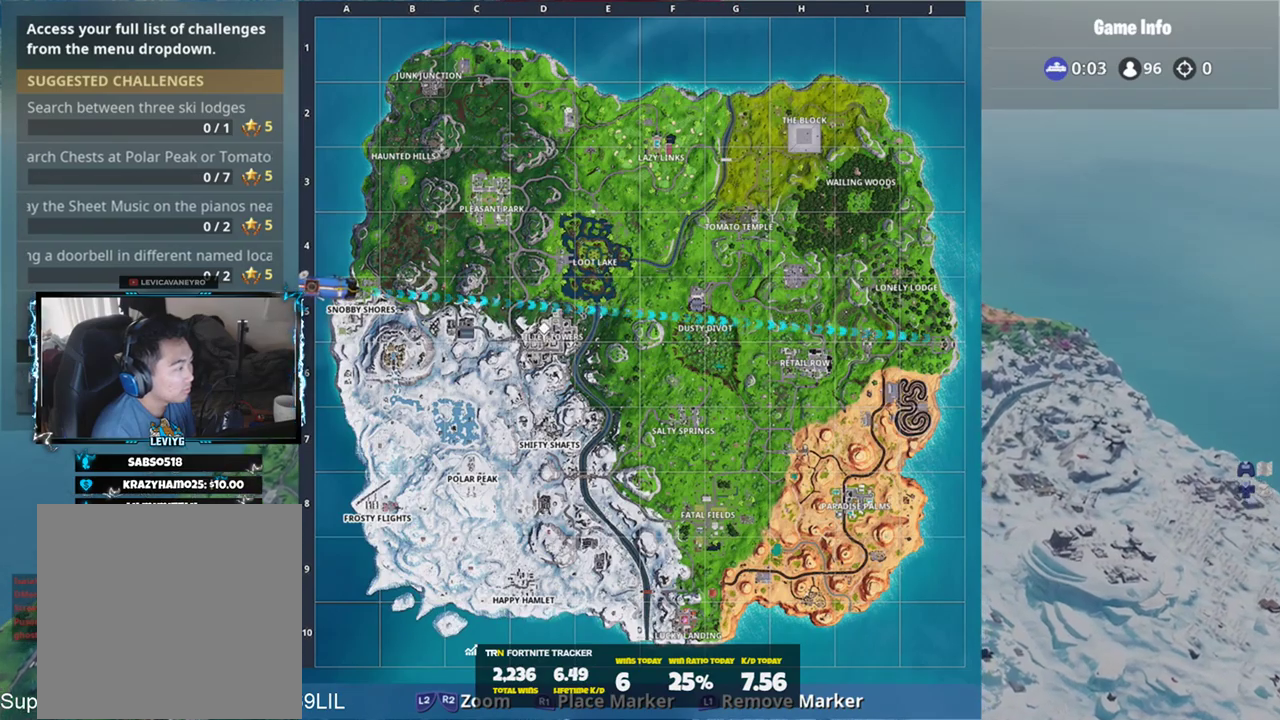
Gameplay with a controller (PlayStation layout); each line is a JSON object with the inputs held at the frame after it. "events" lists button and stick changes between this image and that frame as [ms after this image, input, new state], when the widget could be followed in between.
{"buttons": [], "left_stick": "center", "right_stick": "center", "events": [[283, "R1", "down"], [417, "R1", "up"]]}
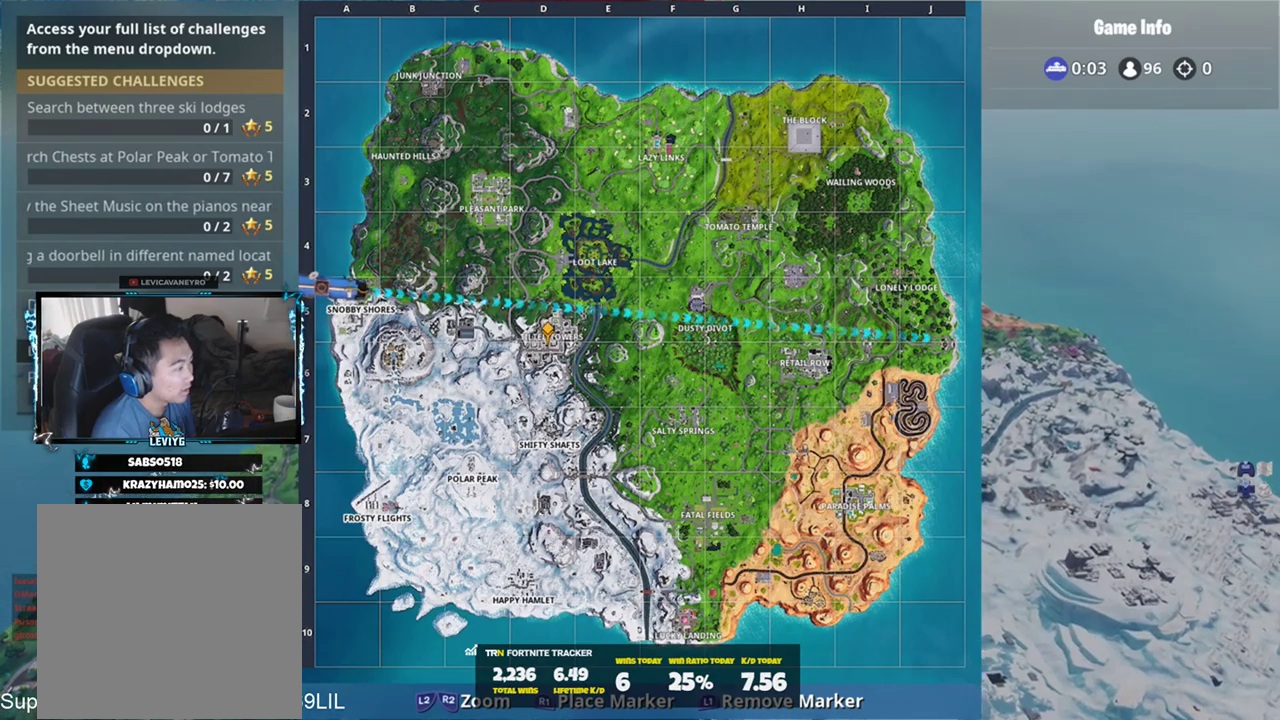
{"buttons": [], "left_stick": "center", "right_stick": "center", "events": [[50, "TOUCHPAD", "down"], [184, "TOUCHPAD", "up"]]}
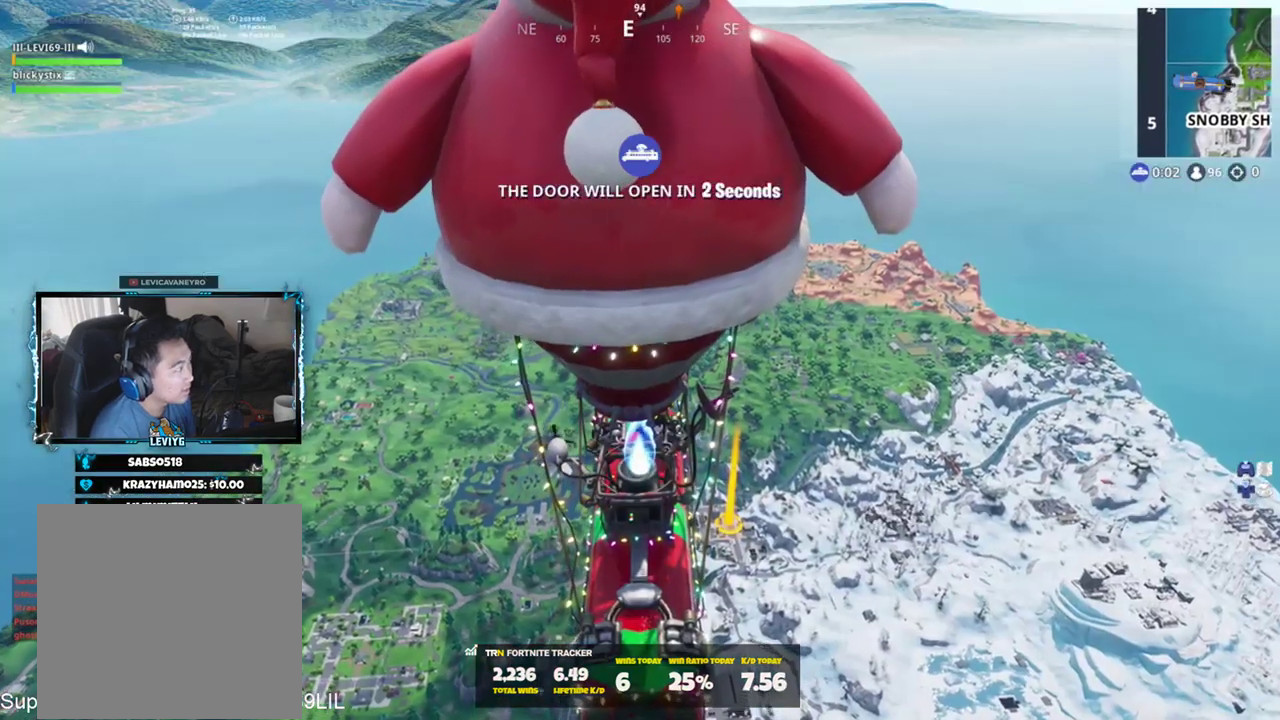
{"buttons": ["TOUCHPAD"], "left_stick": "center", "right_stick": "center", "events": [[267, "TOUCHPAD", "down"], [367, "TOUCHPAD", "up"], [501, "TOUCHPAD", "down"]]}
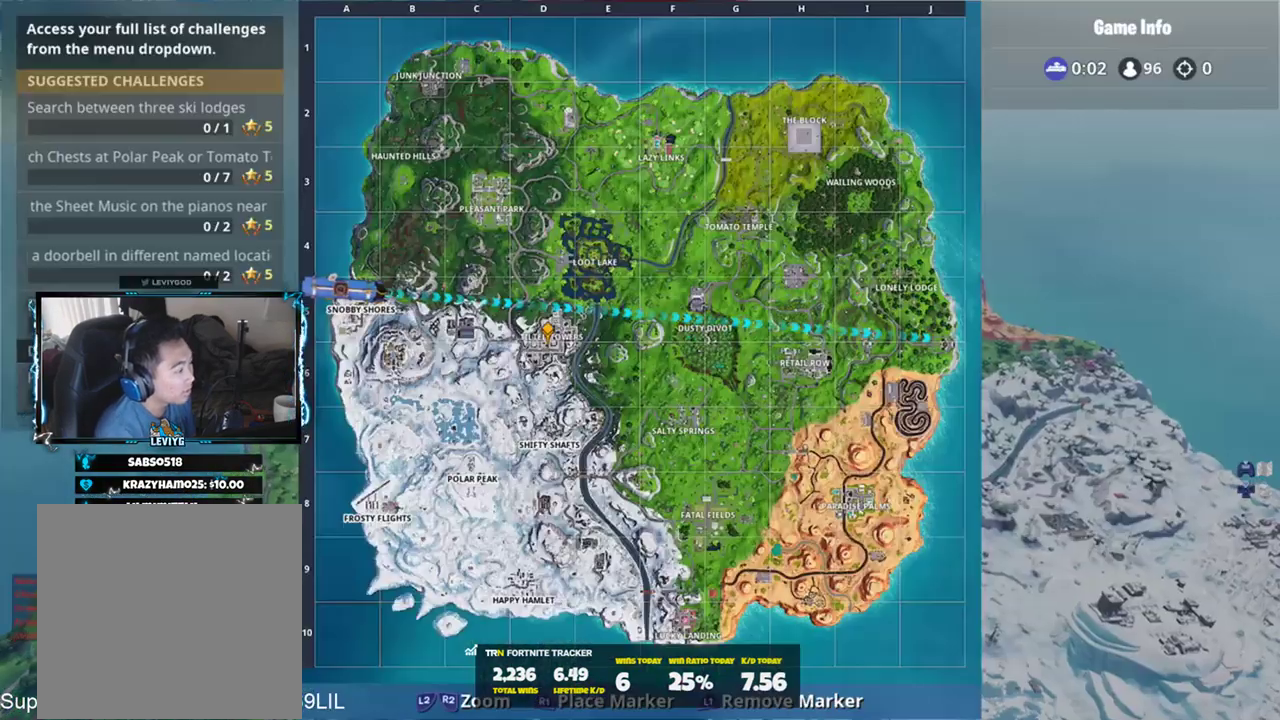
{"buttons": [], "left_stick": "center", "right_stick": "center", "events": [[100, "TOUCHPAD", "up"], [133, "TOUCHPAD", "down"], [200, "TOUCHPAD", "up"]]}
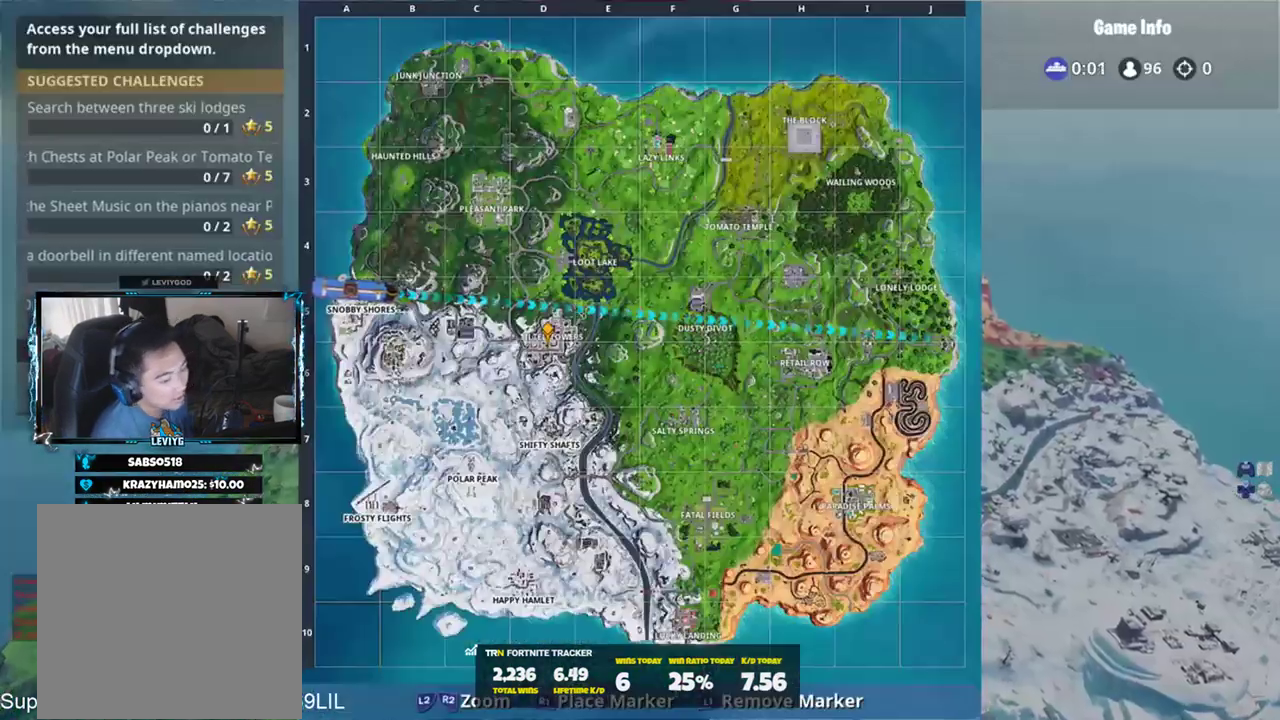
{"buttons": [], "left_stick": "center", "right_stick": "center", "events": []}
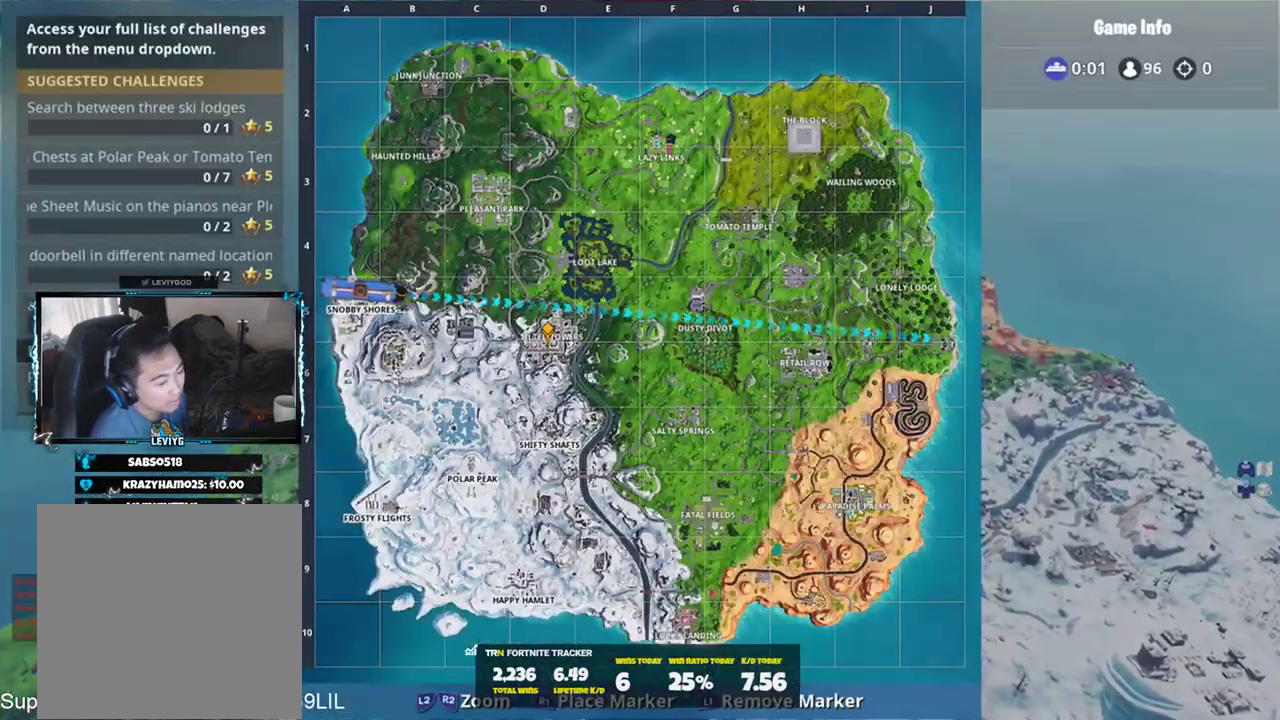
{"buttons": [], "left_stick": "center", "right_stick": "center", "events": []}
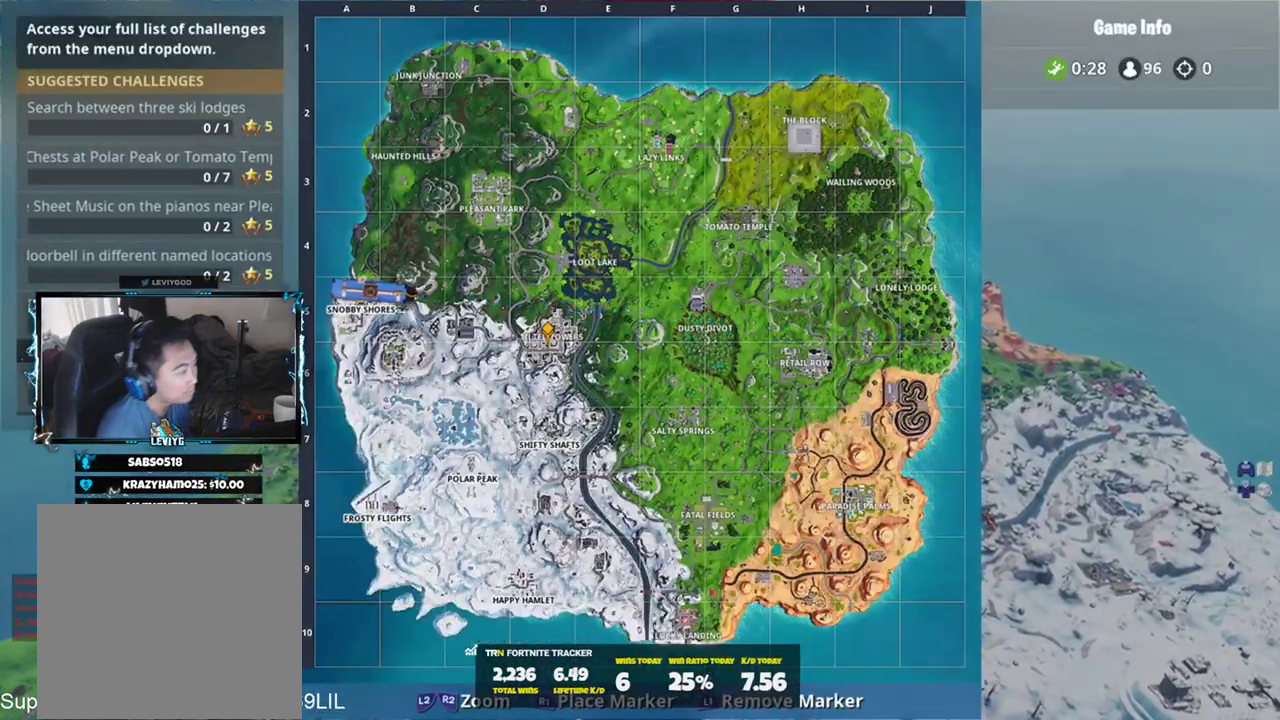
{"buttons": [], "left_stick": "center", "right_stick": "center", "events": [[234, "TOUCHPAD", "down"], [300, "right_stick", "down"], [367, "TOUCHPAD", "up"], [467, "right_stick", "center"]]}
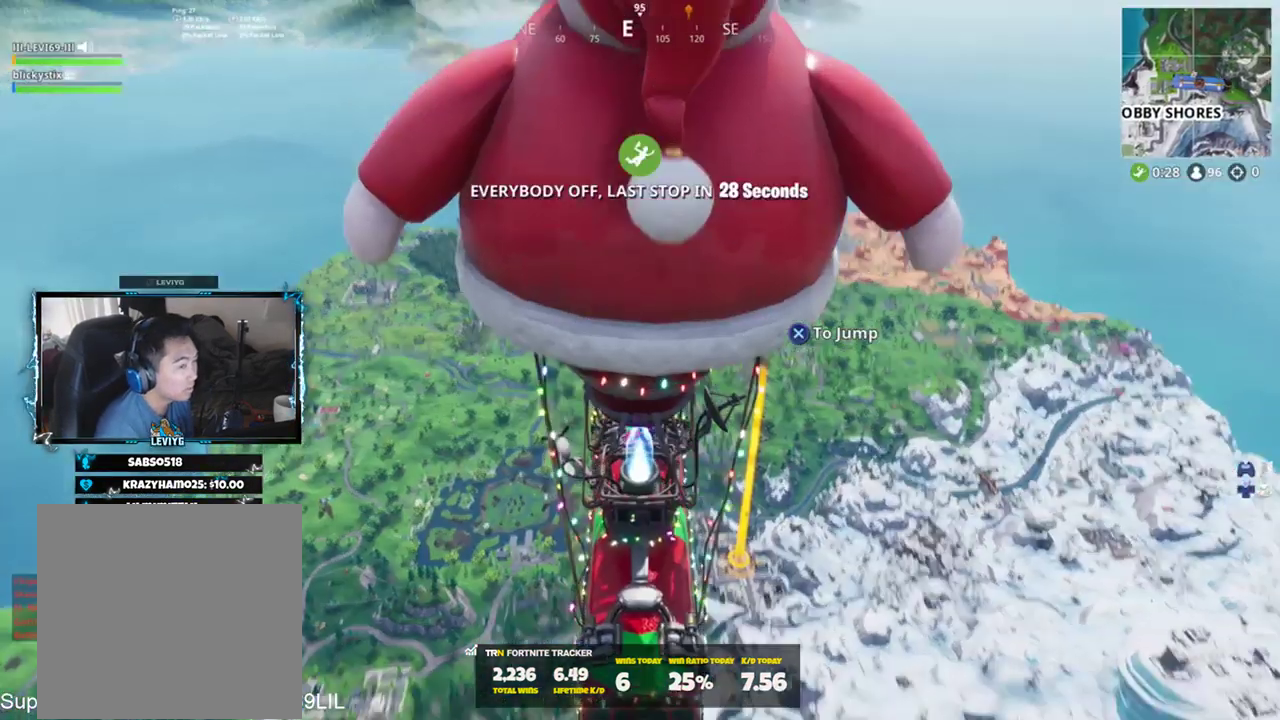
{"buttons": [], "left_stick": "up", "right_stick": "center", "events": [[133, "left_stick", "up"], [166, "CROSS", "down"], [266, "CROSS", "up"]]}
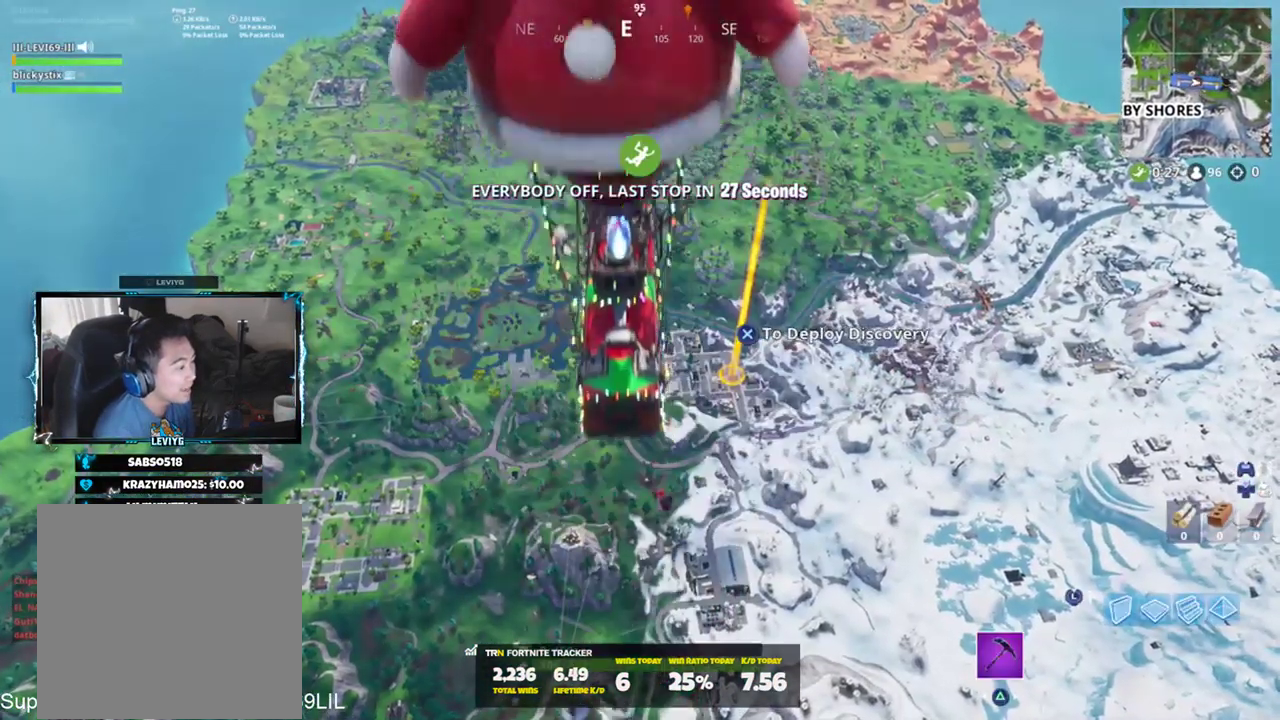
{"buttons": [], "left_stick": "up", "right_stick": "center", "events": []}
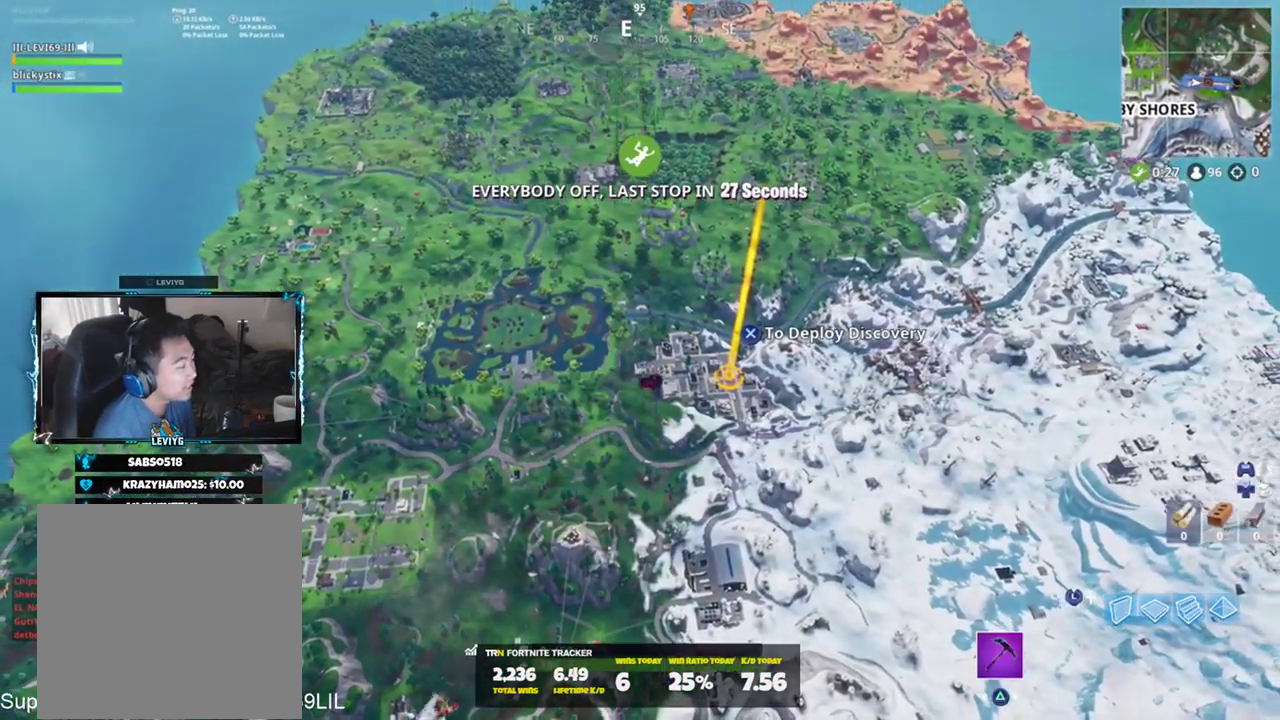
{"buttons": [], "left_stick": "up", "right_stick": "center", "events": [[100, "right_stick", "up-right"], [300, "right_stick", "center"]]}
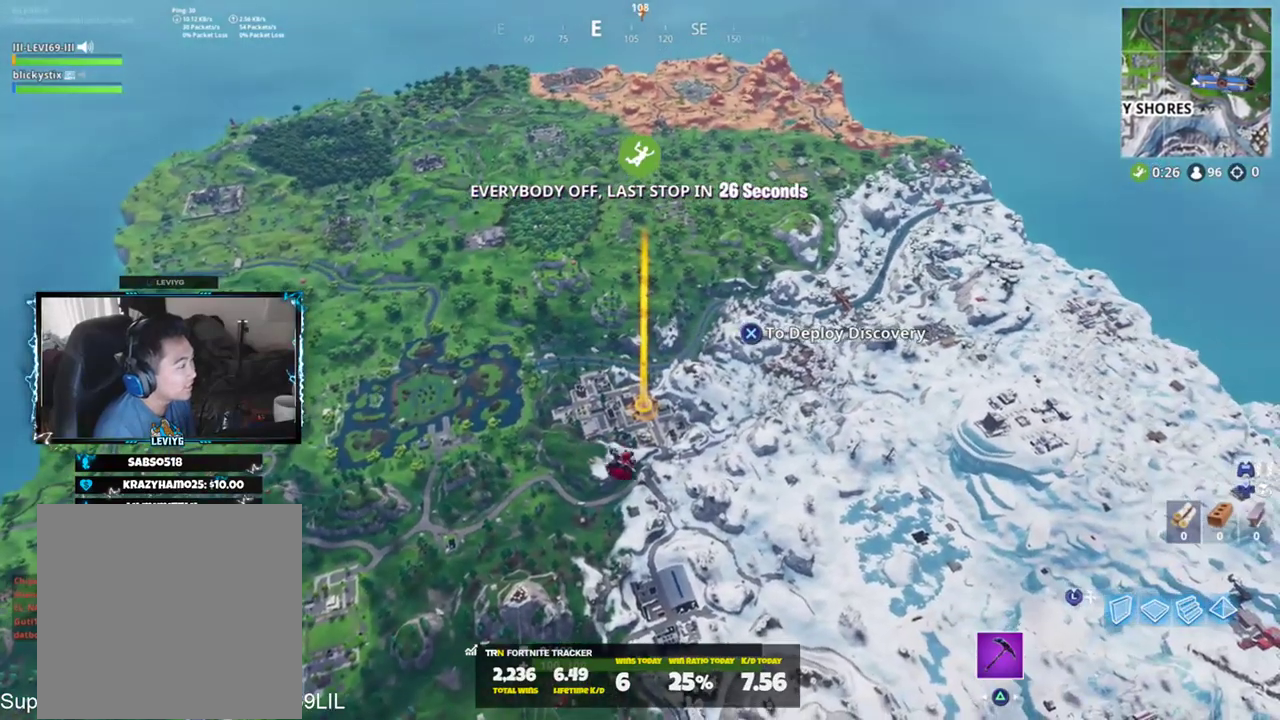
{"buttons": [], "left_stick": "up", "right_stick": "center", "events": [[300, "right_stick", "up-right"], [367, "right_stick", "center"]]}
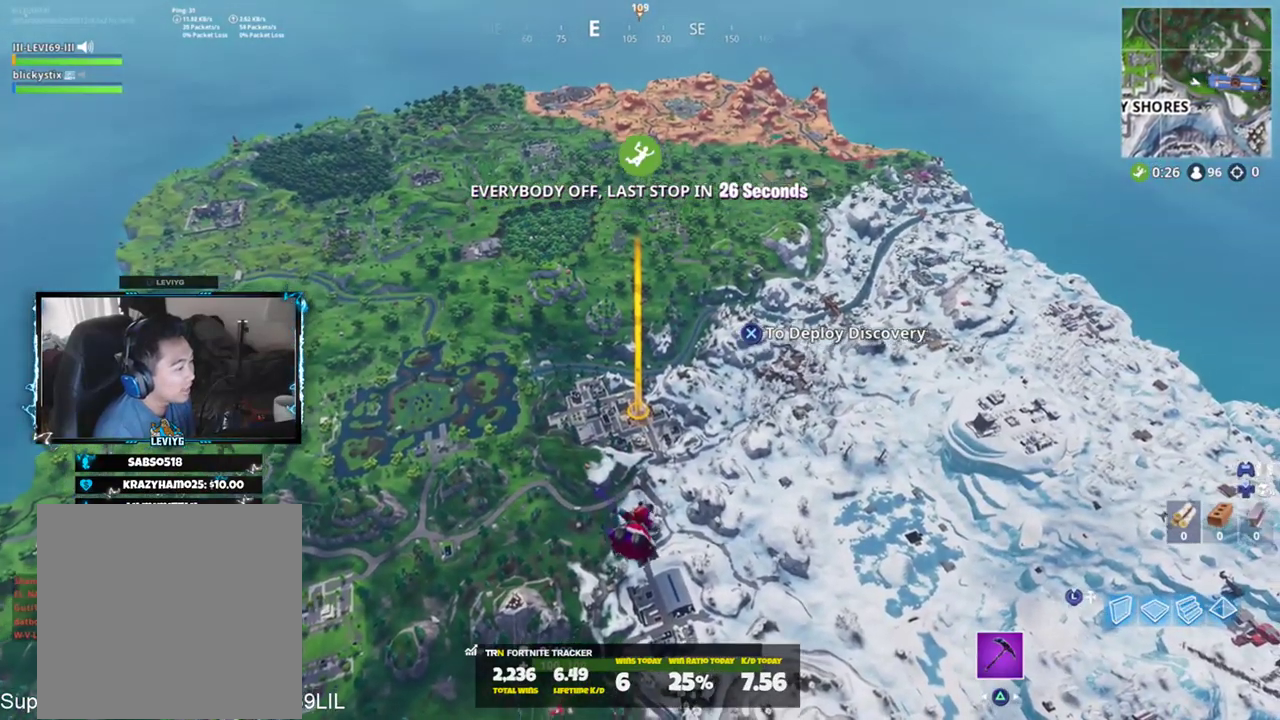
{"buttons": [], "left_stick": "up", "right_stick": "center", "events": []}
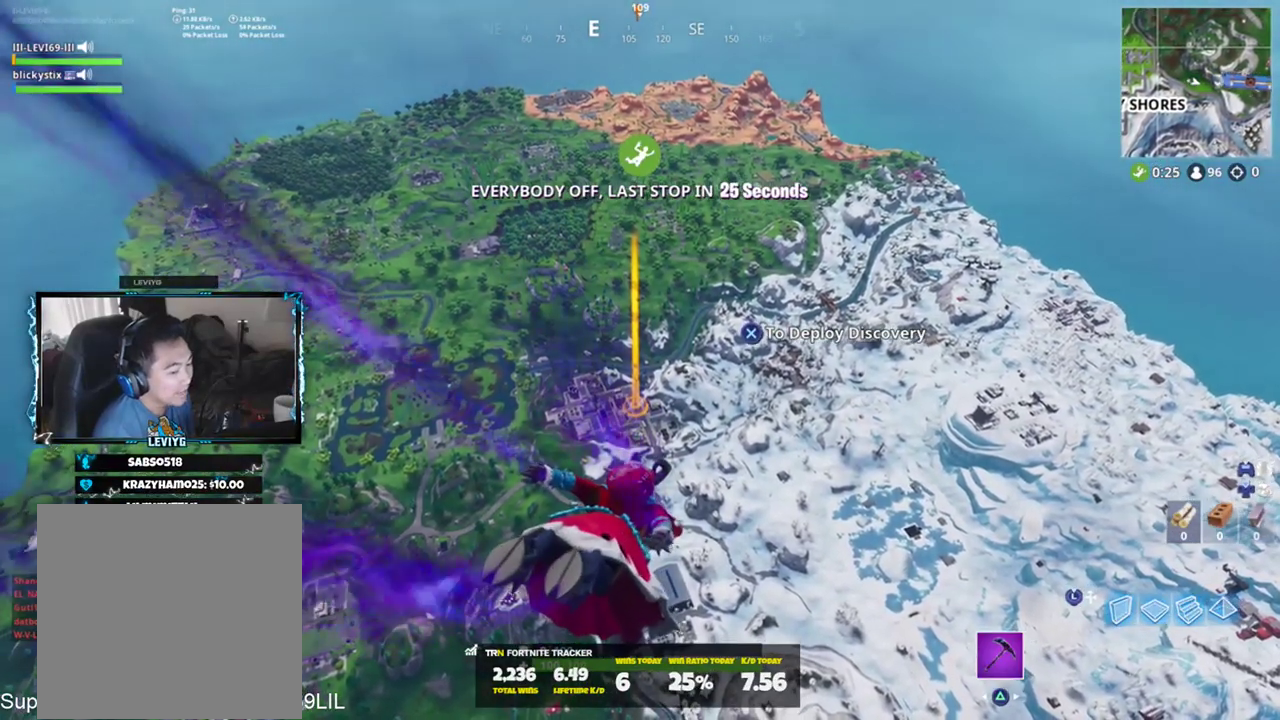
{"buttons": [], "left_stick": "up", "right_stick": "center", "events": []}
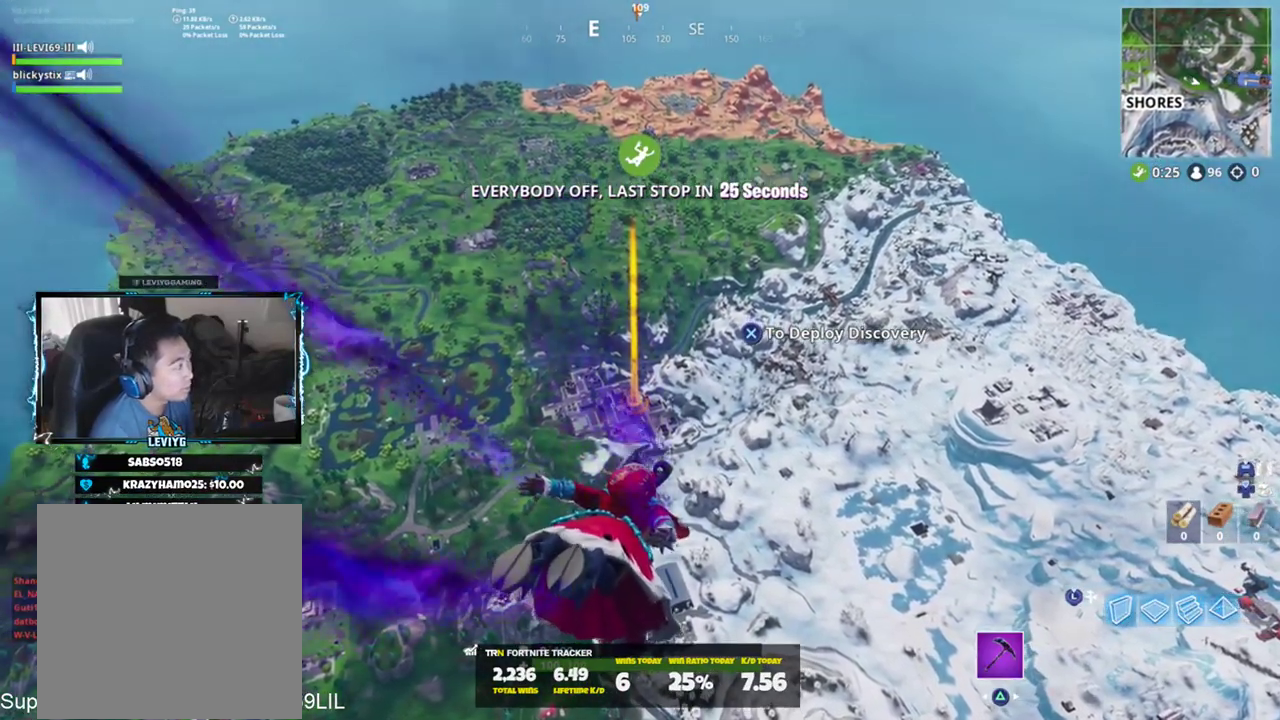
{"buttons": [], "left_stick": "up", "right_stick": "center", "events": []}
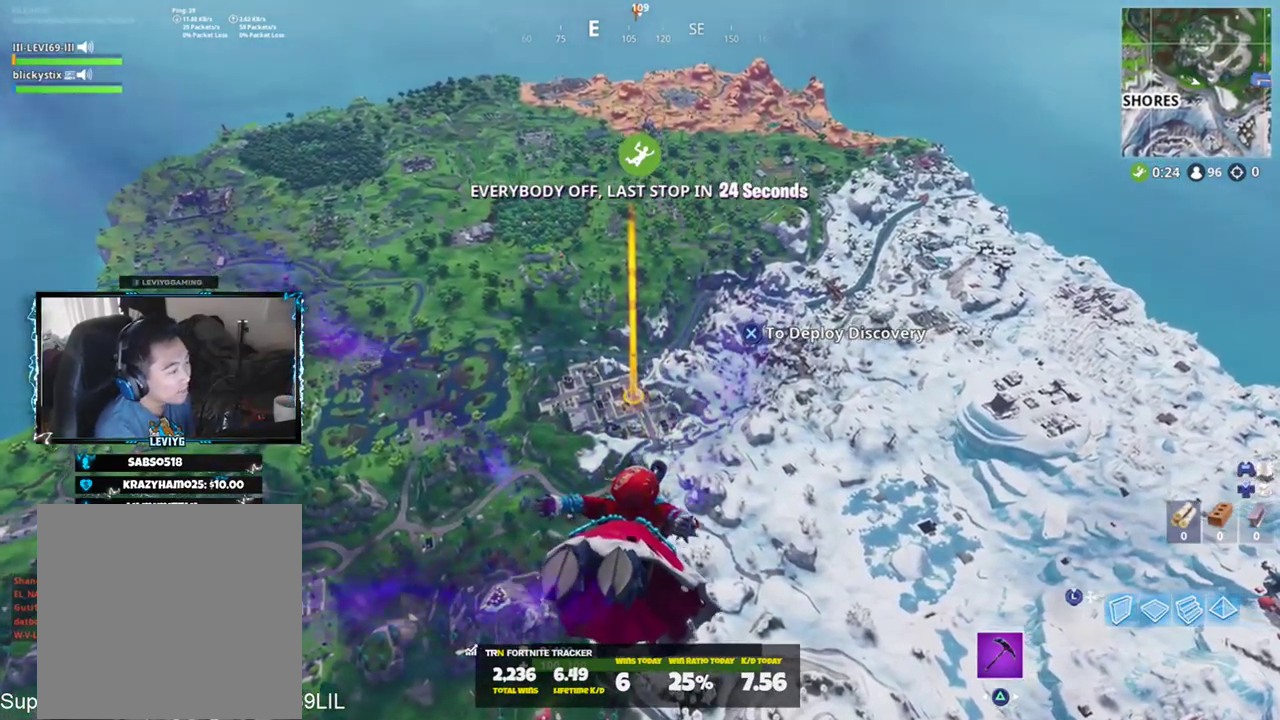
{"buttons": [], "left_stick": "up", "right_stick": "center", "events": []}
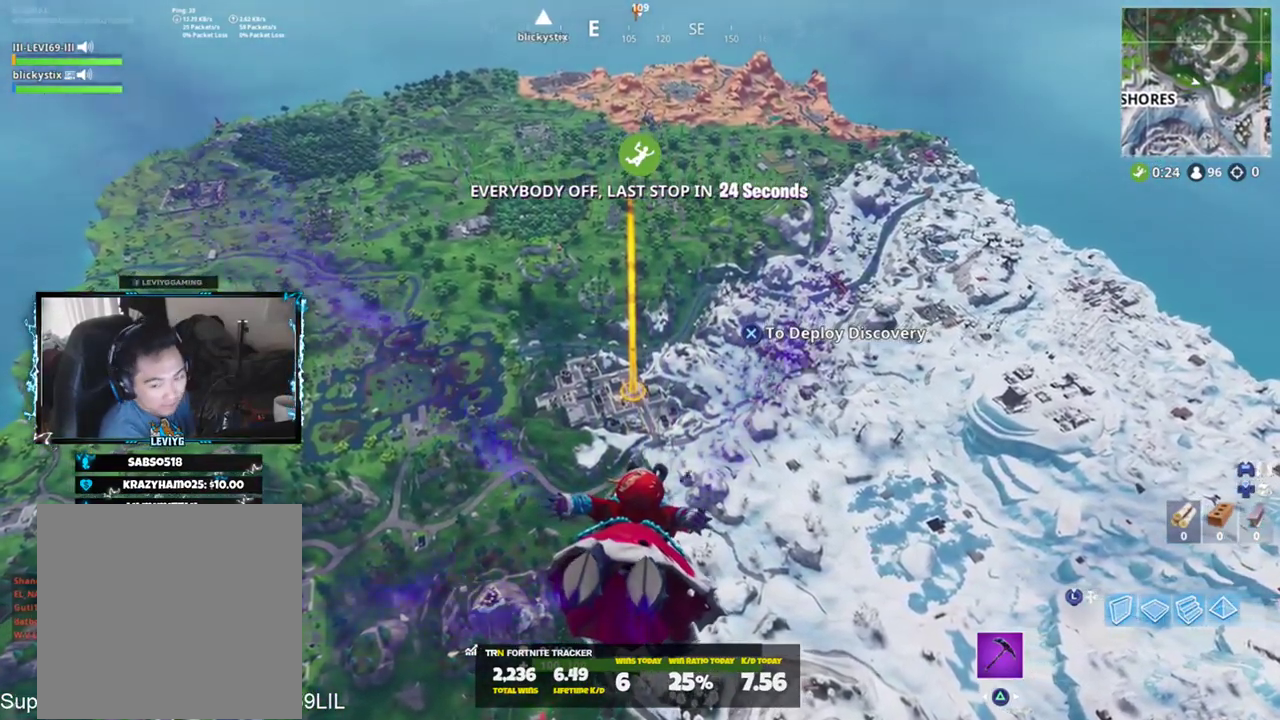
{"buttons": [], "left_stick": "up", "right_stick": "center", "events": []}
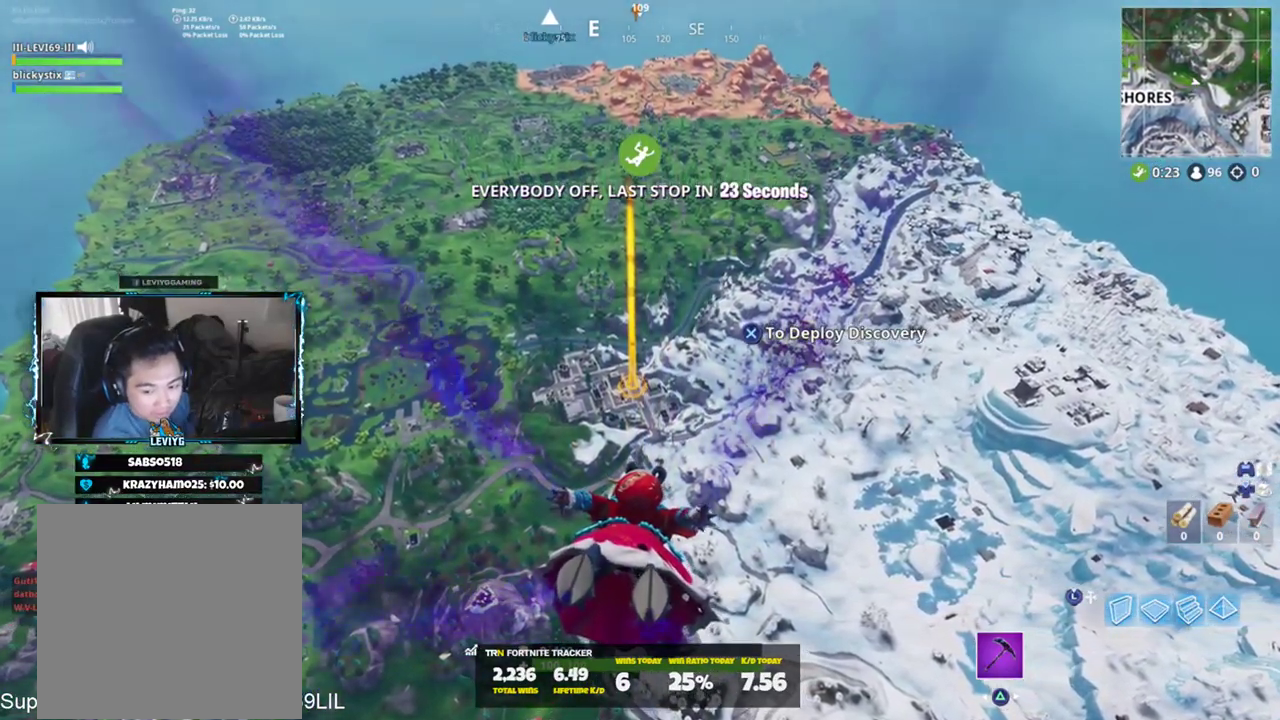
{"buttons": [], "left_stick": "up", "right_stick": "center", "events": []}
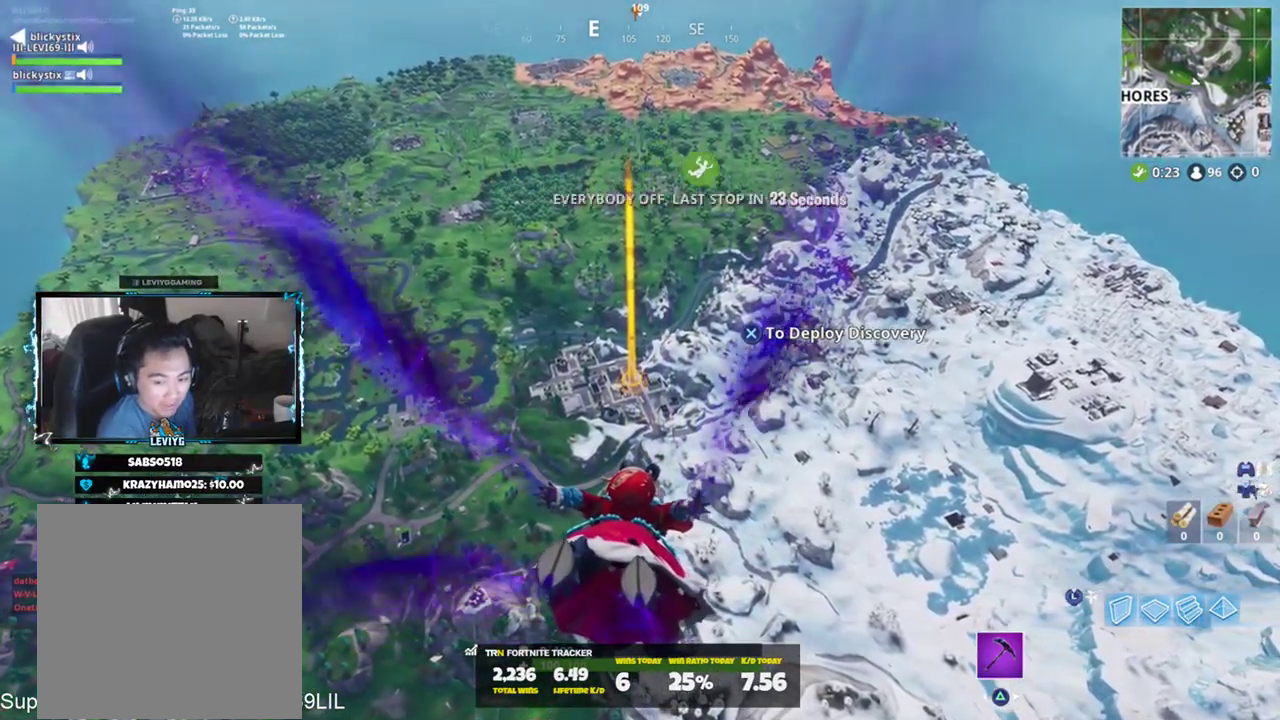
{"buttons": [], "left_stick": "up", "right_stick": "center", "events": []}
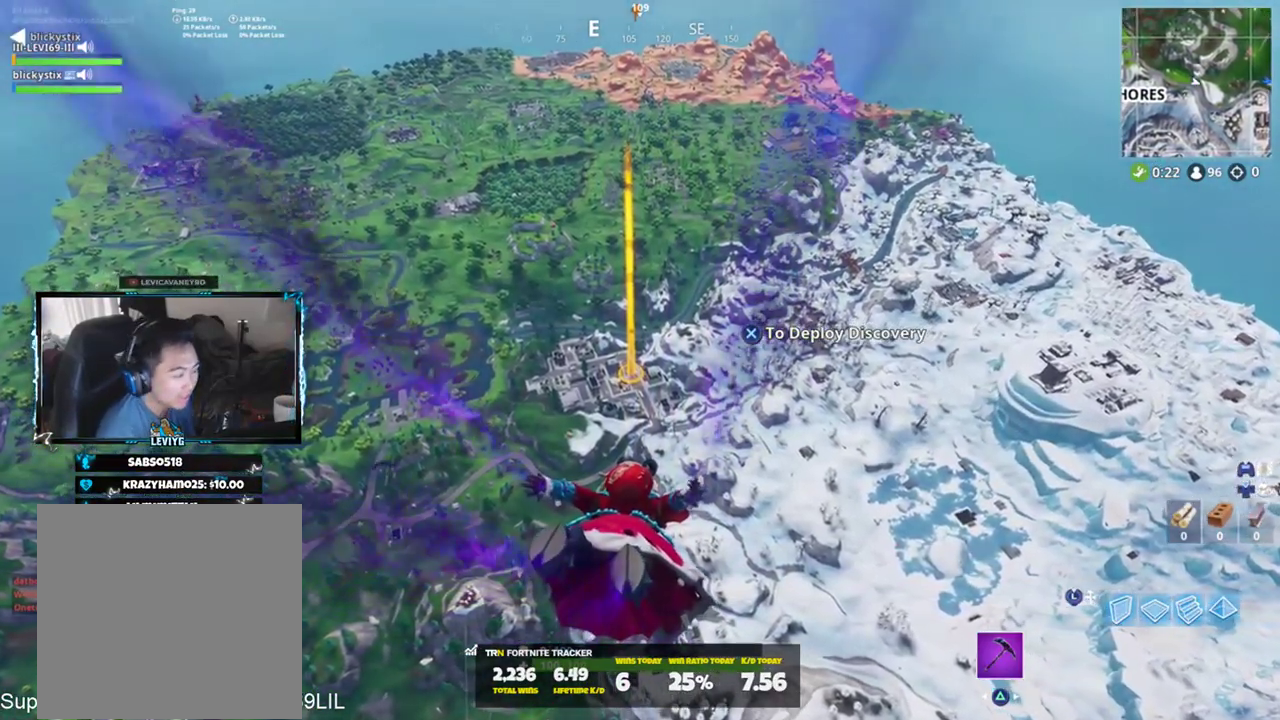
{"buttons": [], "left_stick": "up", "right_stick": "center", "events": [[184, "right_stick", "up"], [334, "right_stick", "center"]]}
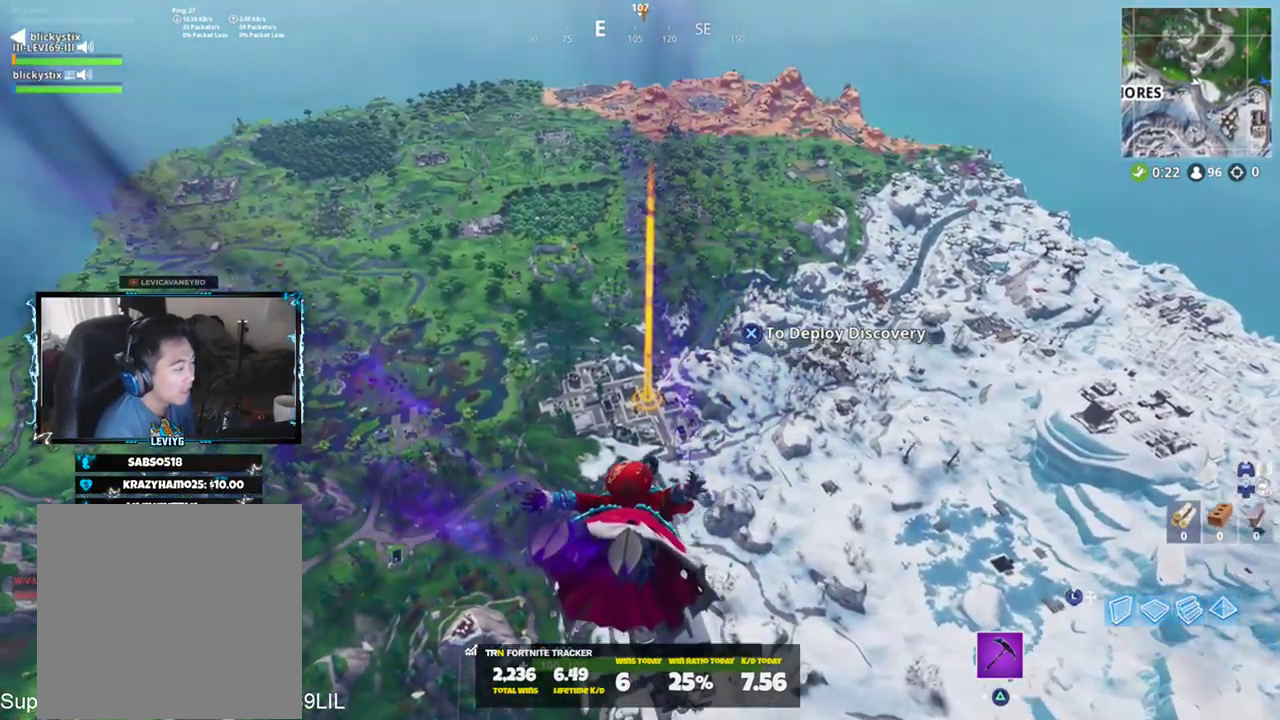
{"buttons": [], "left_stick": "up", "right_stick": "up", "events": [[450, "right_stick", "up"]]}
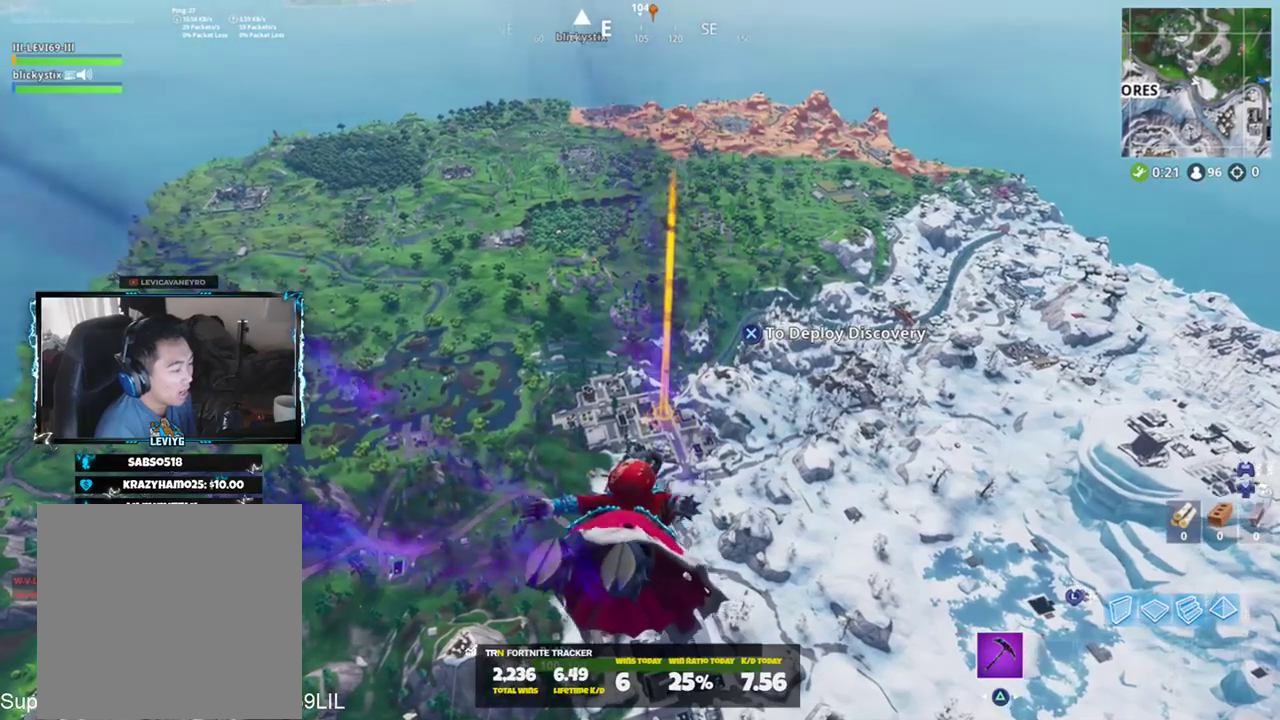
{"buttons": [], "left_stick": "up", "right_stick": "center", "events": [[50, "right_stick", "center"]]}
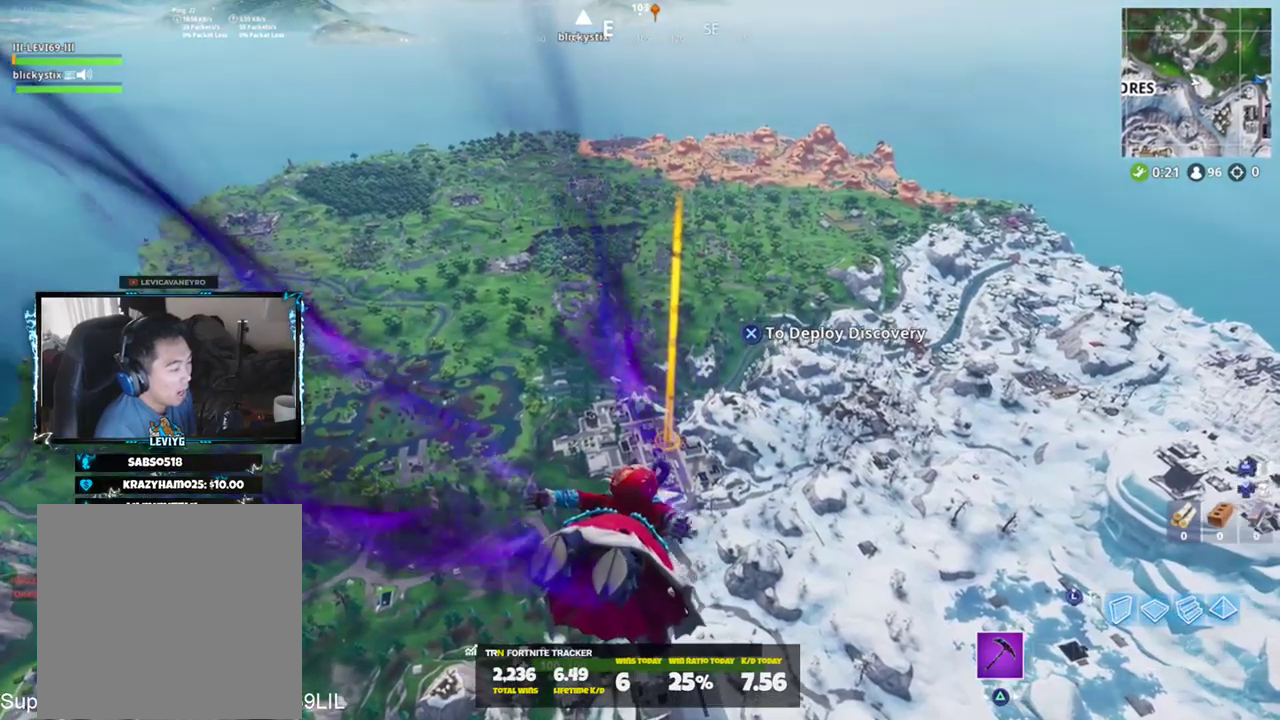
{"buttons": [], "left_stick": "up", "right_stick": "center", "events": []}
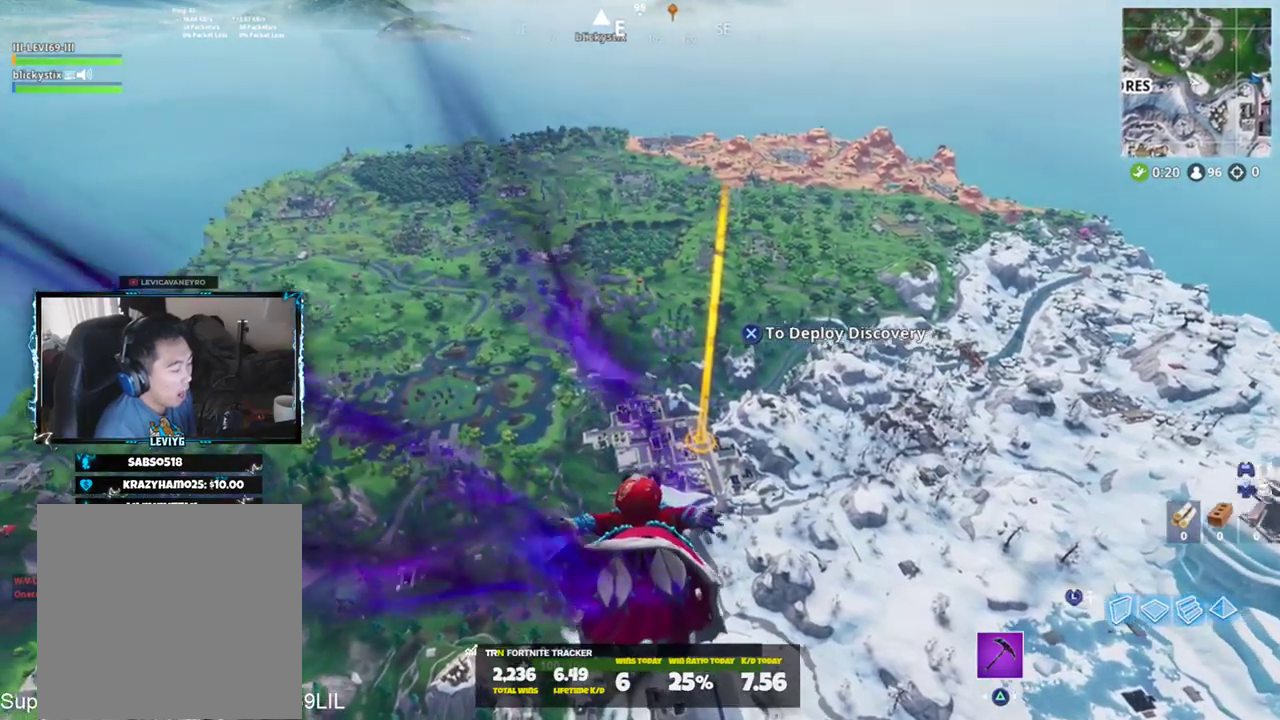
{"buttons": [], "left_stick": "up", "right_stick": "center", "events": []}
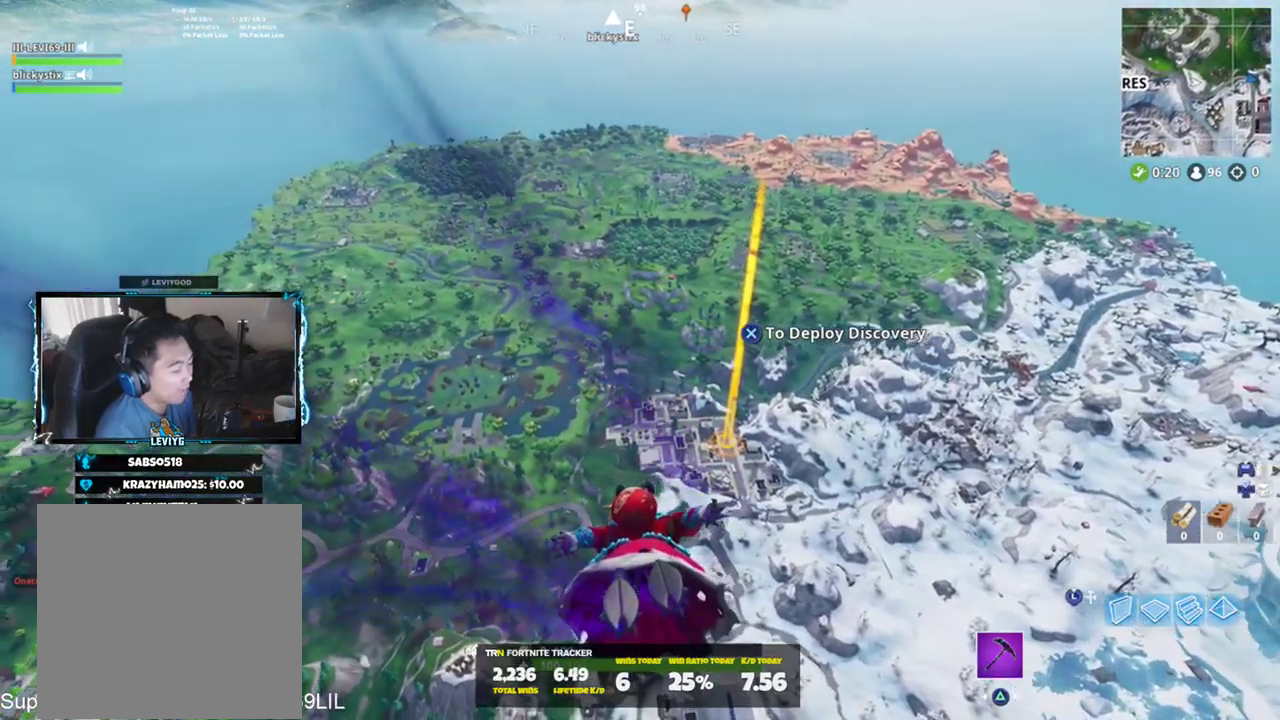
{"buttons": [], "left_stick": "up", "right_stick": "center", "events": []}
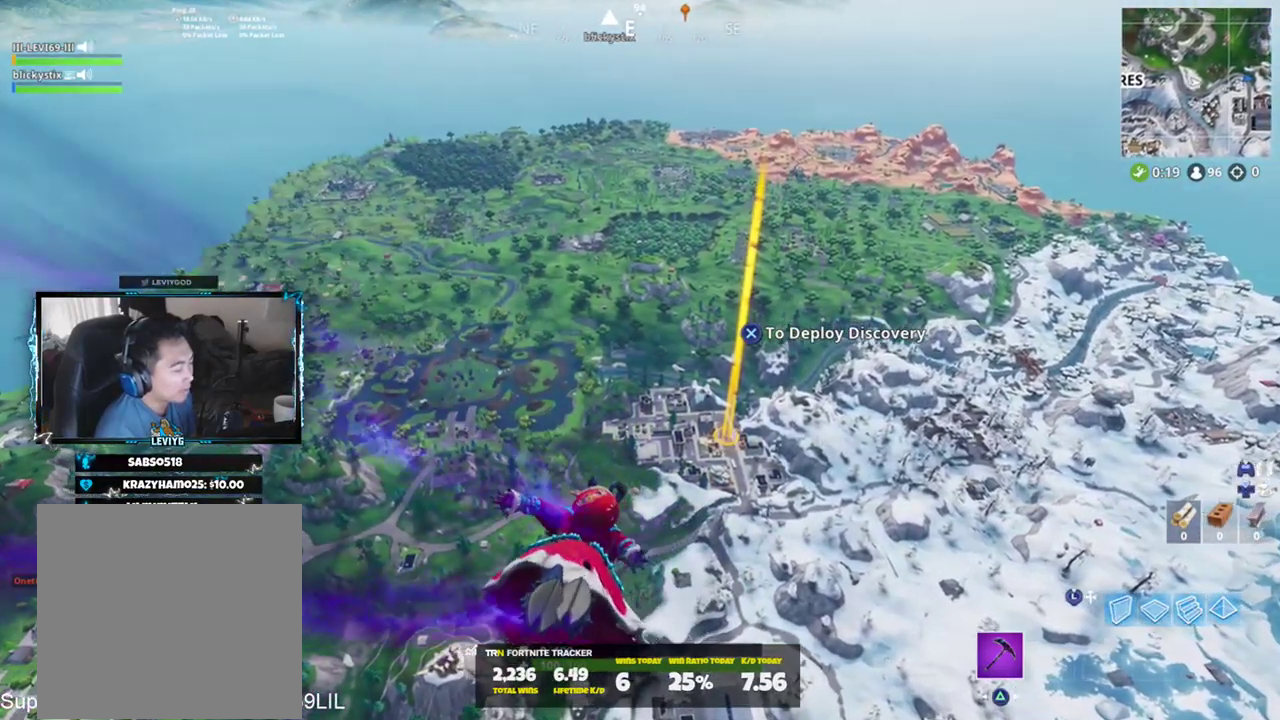
{"buttons": [], "left_stick": "up", "right_stick": "center", "events": []}
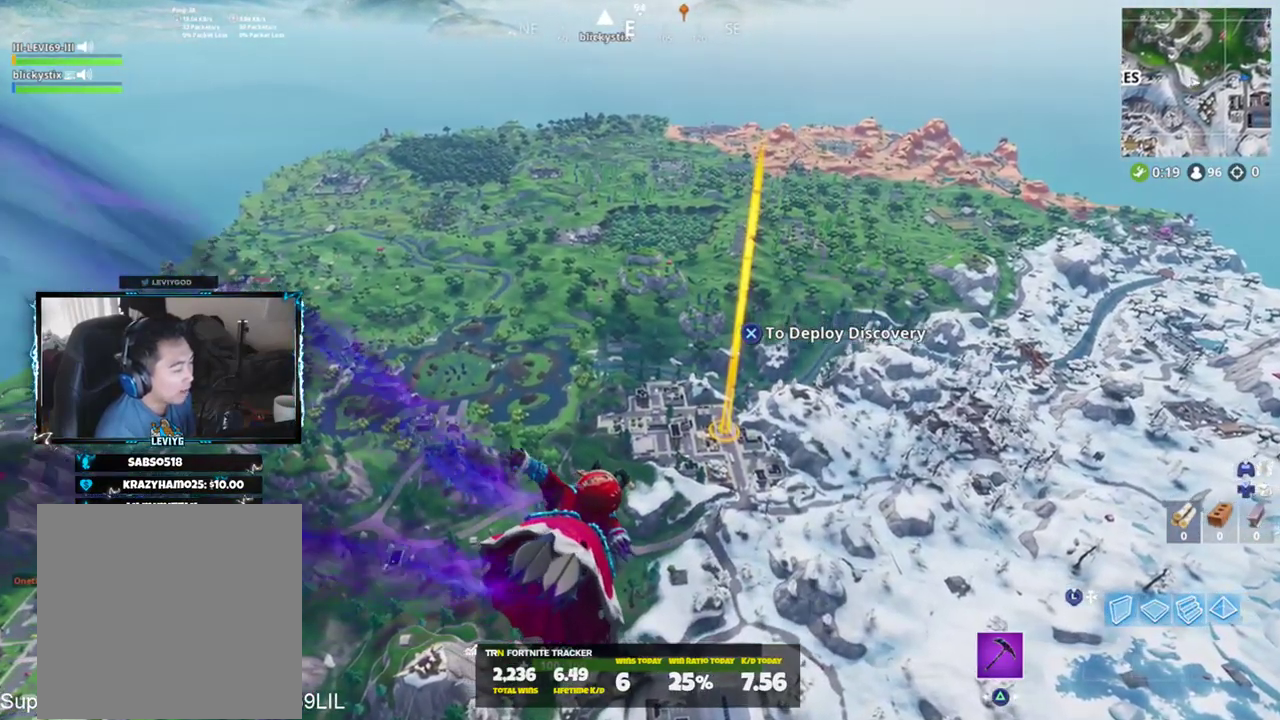
{"buttons": [], "left_stick": "up", "right_stick": "center", "events": []}
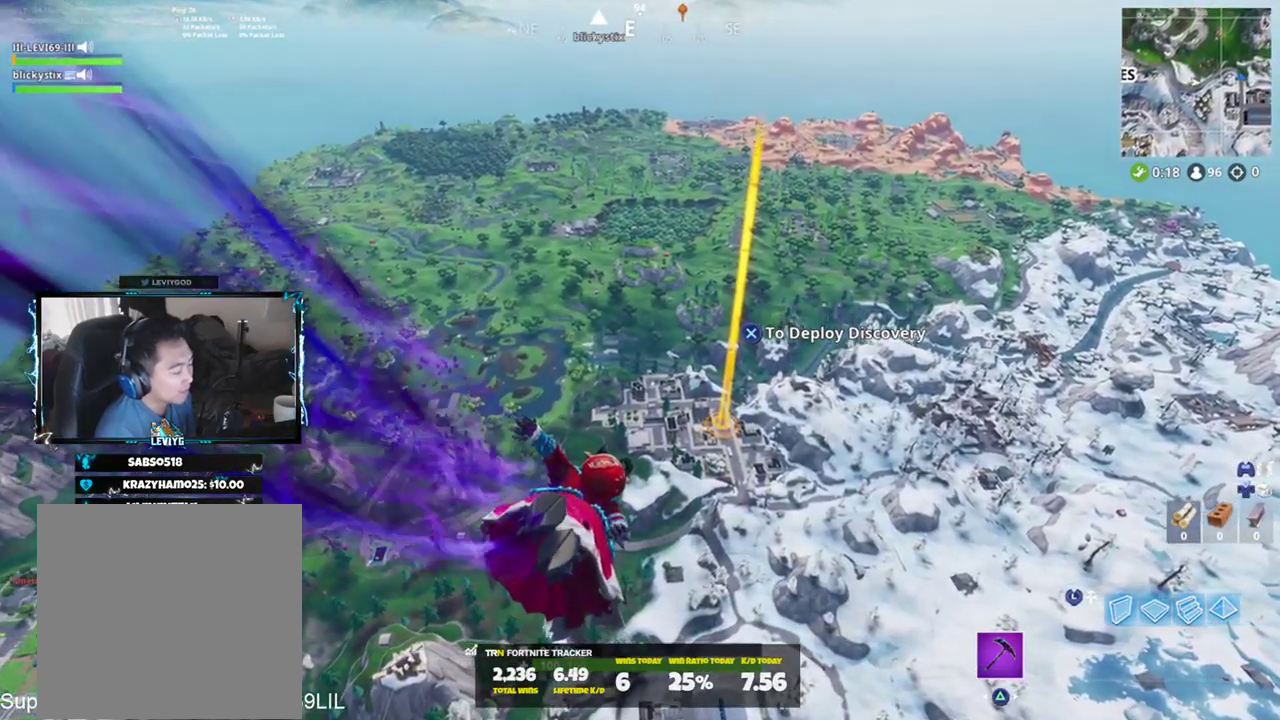
{"buttons": [], "left_stick": "up", "right_stick": "center", "events": []}
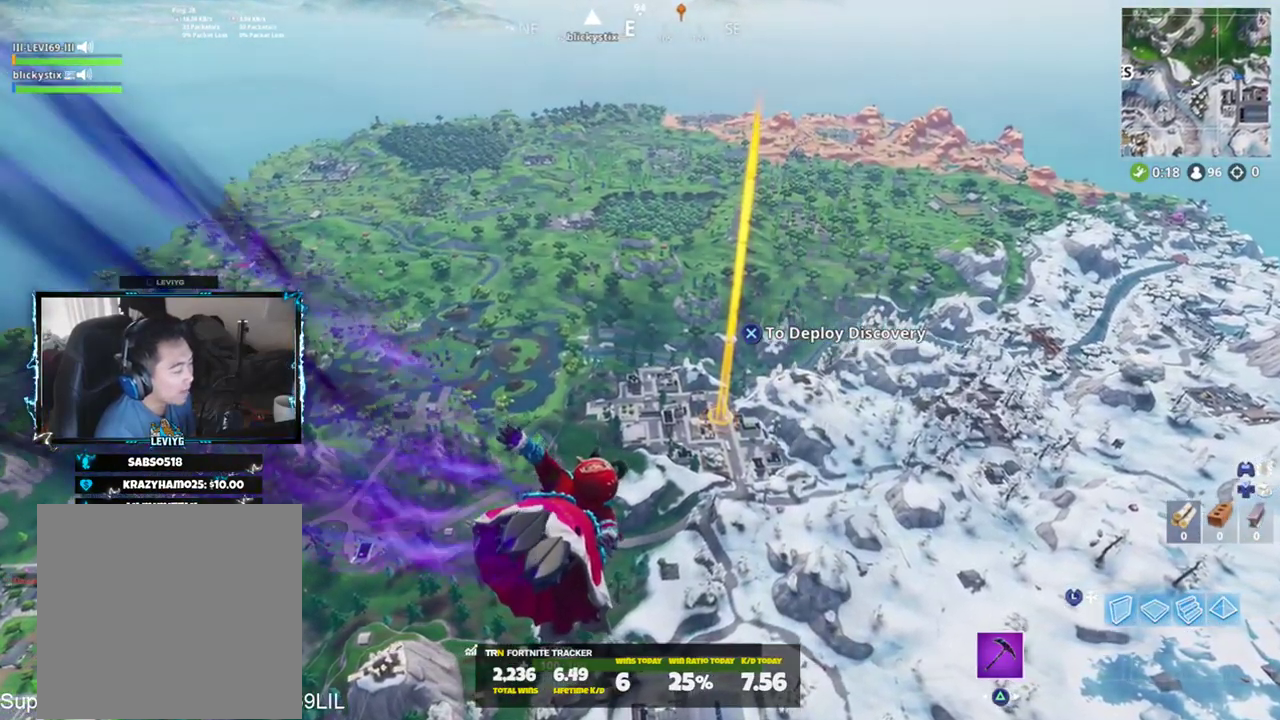
{"buttons": [], "left_stick": "up", "right_stick": "center", "events": []}
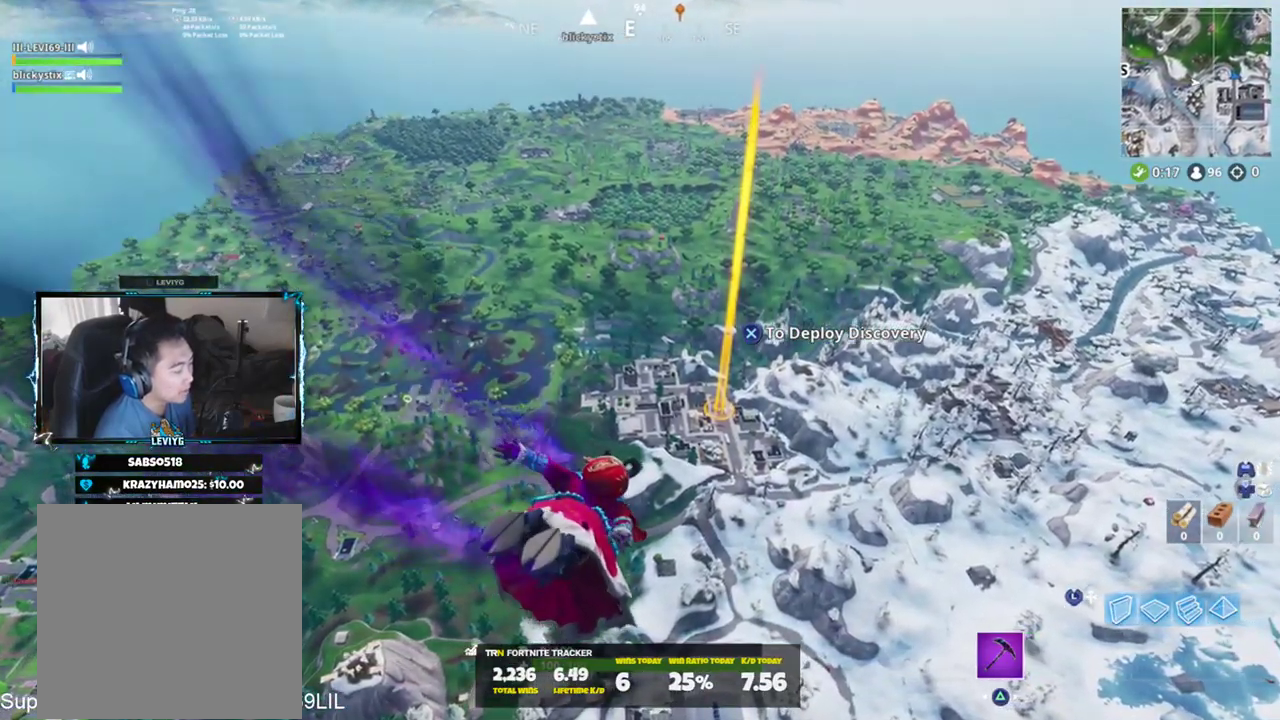
{"buttons": [], "left_stick": "up", "right_stick": "center", "events": []}